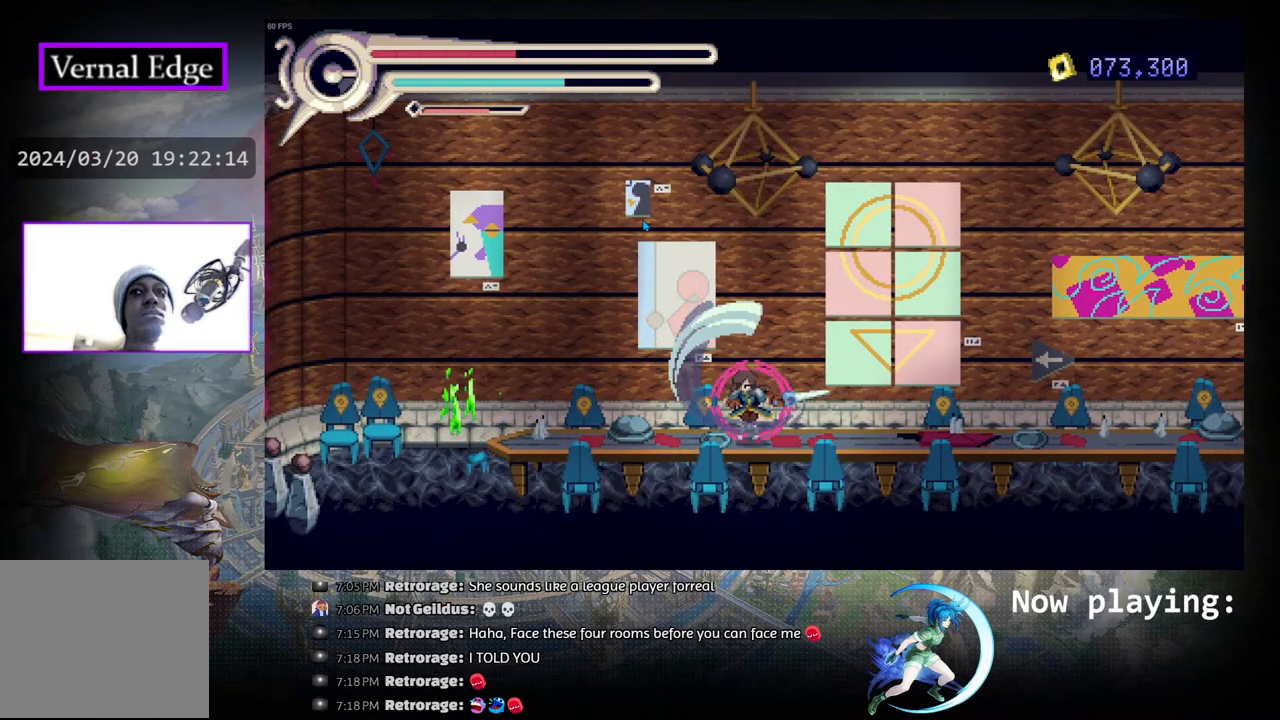
Gameplay with a controller (PlayStation layout); each line is a JSON object with the inputs held at the frame after it. "events" lists button and stick changes between this image and that frame as [ms after this image, input, new state], when the widget could be followed in between. Not read: L2 R2 TOUCHPAD.
{"buttons": ["CROSS"], "left_stick": "center", "right_stick": "center", "events": []}
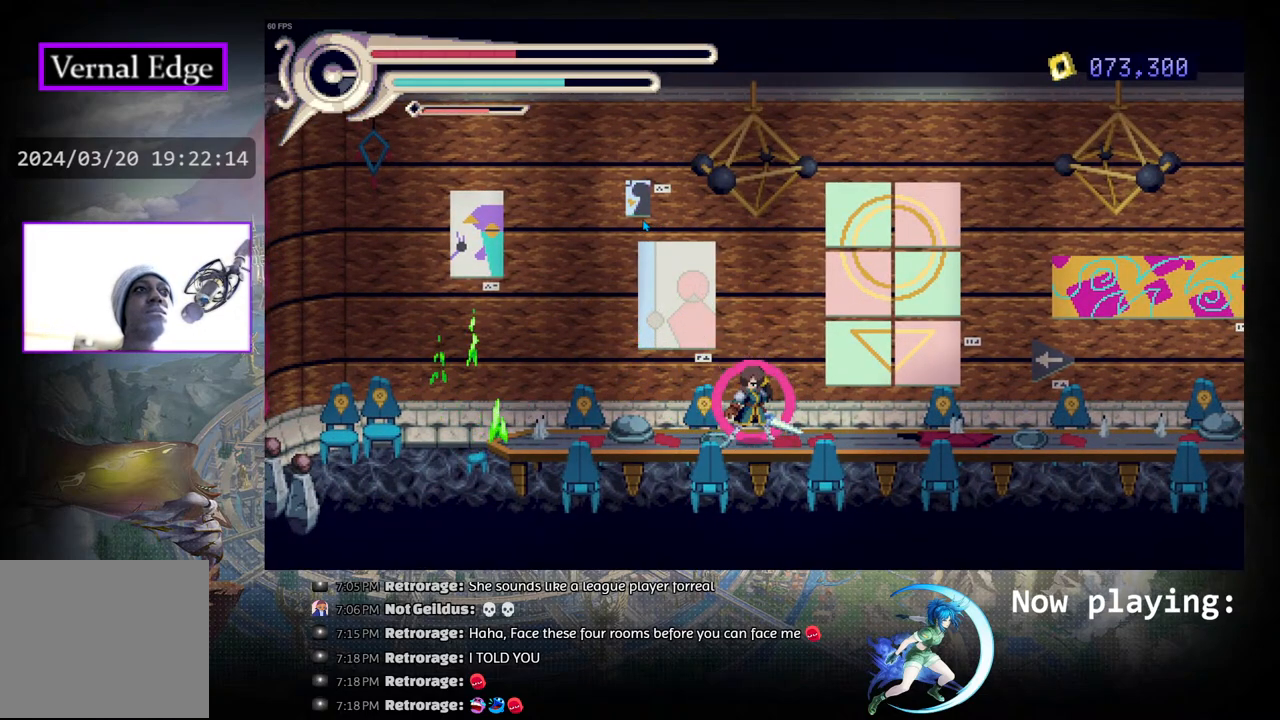
{"buttons": ["CROSS"], "left_stick": "center", "right_stick": "center", "events": []}
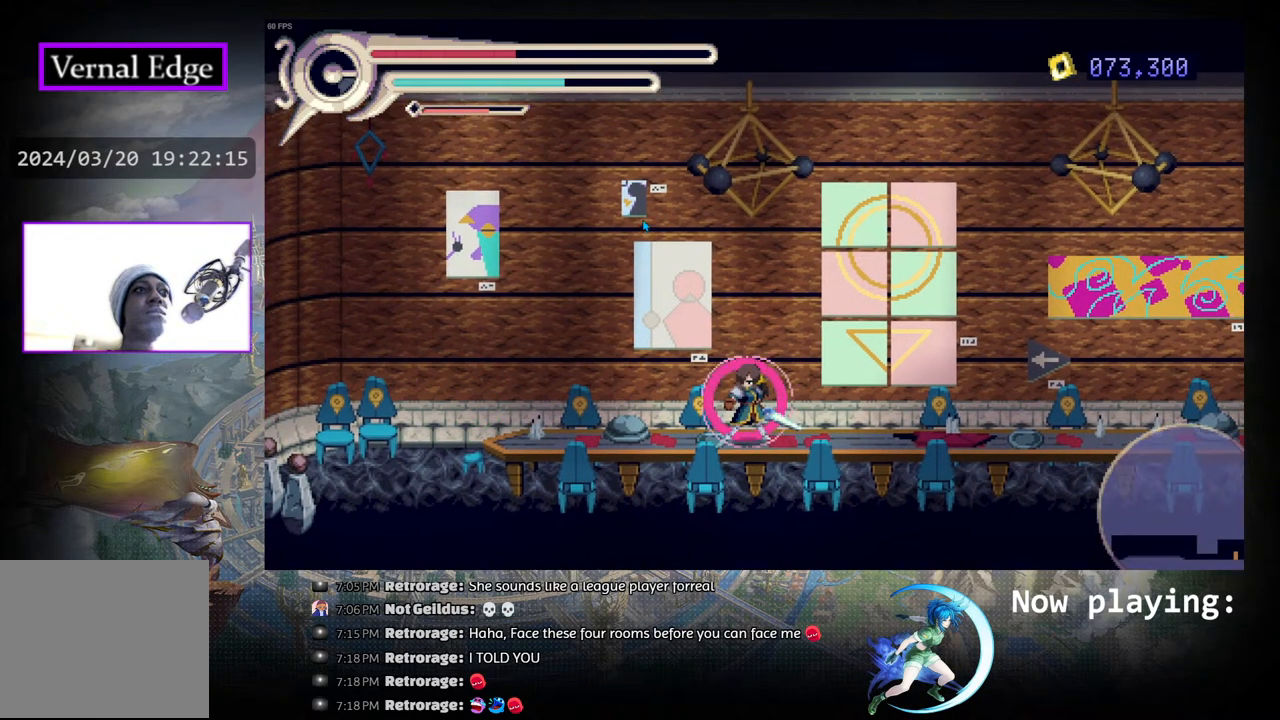
{"buttons": ["CROSS", "DPAD_RIGHT"], "left_stick": "center", "right_stick": "center", "events": [[200, "DPAD_RIGHT", "down"], [317, "R1", "down"], [500, "R1", "up"]]}
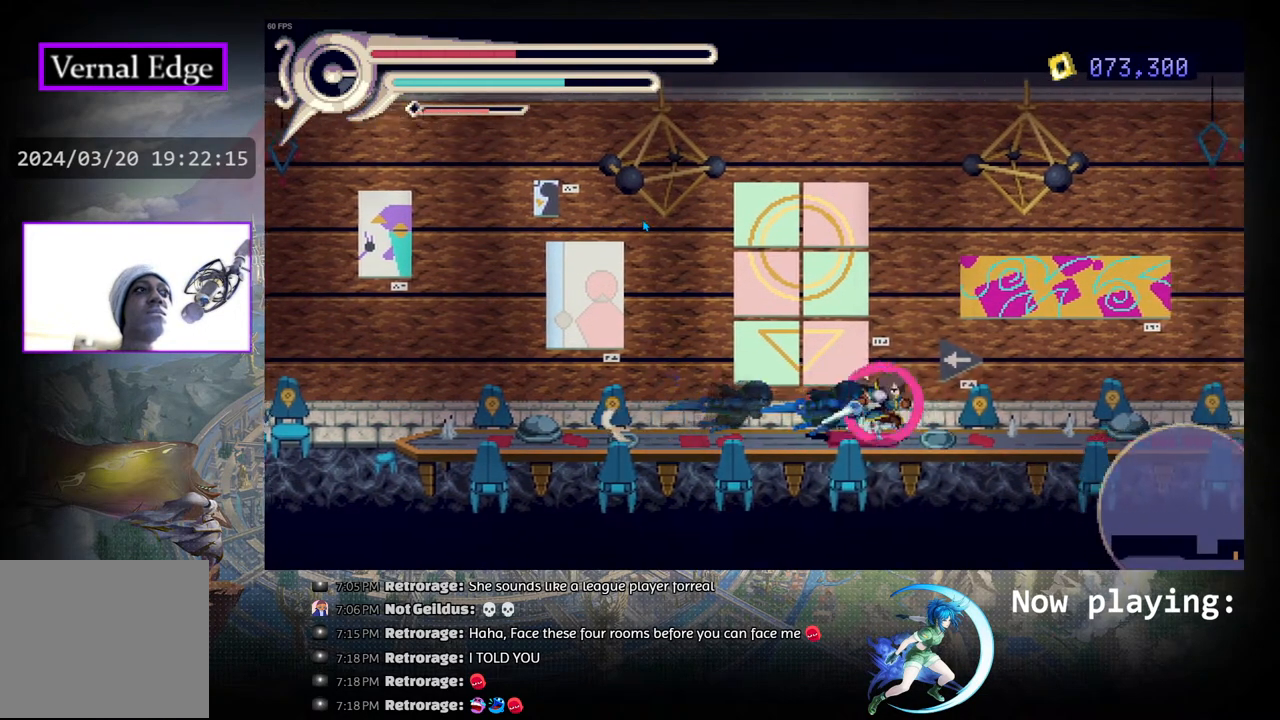
{"buttons": ["CROSS", "DPAD_RIGHT"], "left_stick": "center", "right_stick": "center", "events": []}
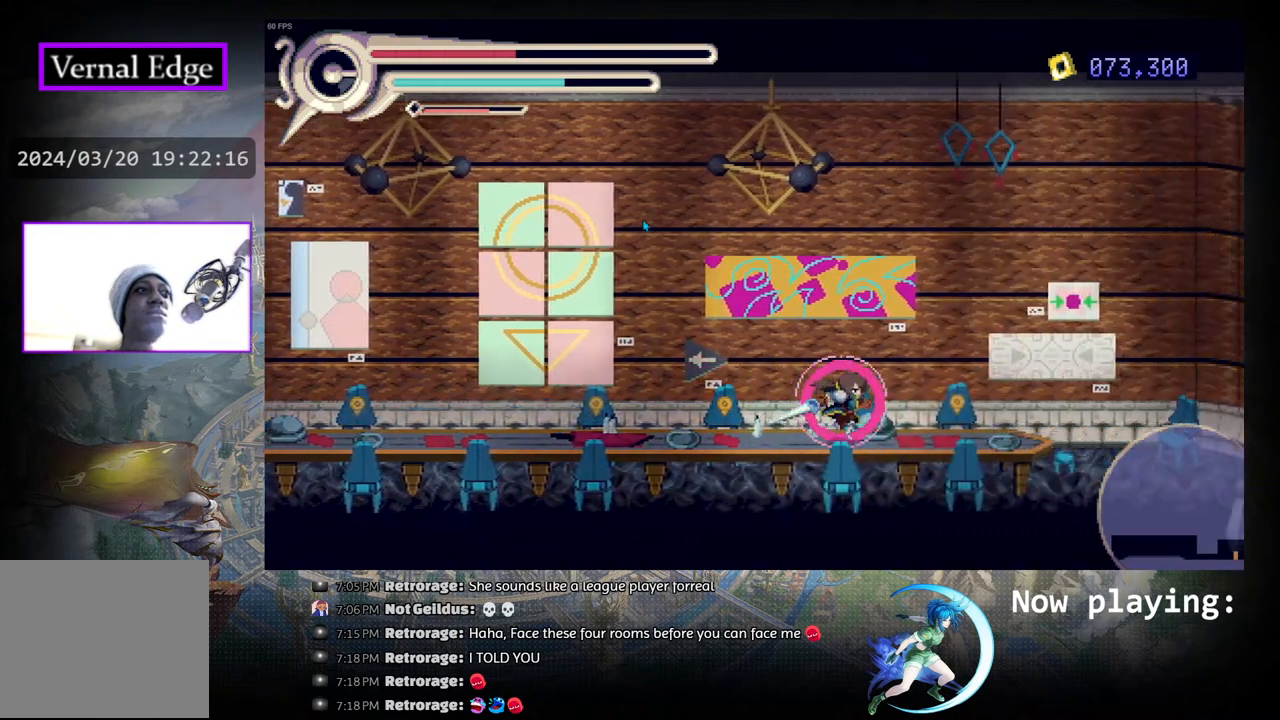
{"buttons": ["CROSS", "DPAD_RIGHT"], "left_stick": "center", "right_stick": "center", "events": [[33, "DPAD_RIGHT", "up"], [250, "DPAD_RIGHT", "down"]]}
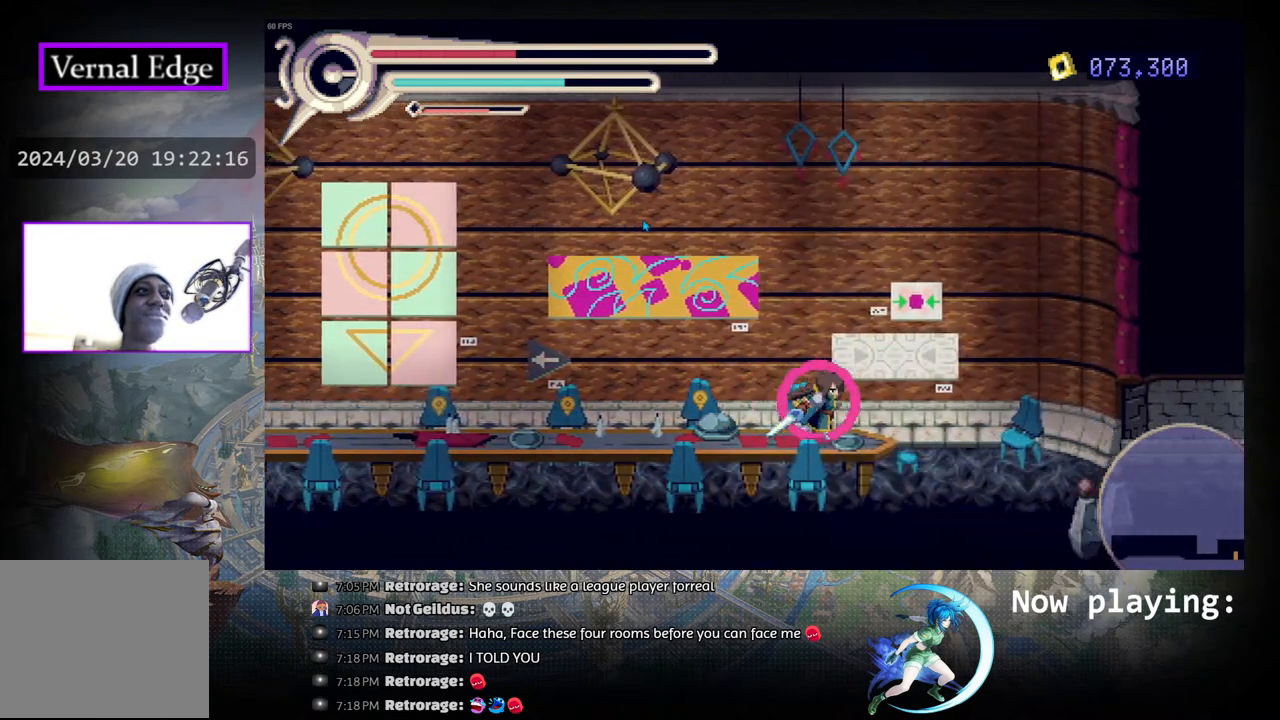
{"buttons": ["CROSS", "R1", "DPAD_RIGHT"], "left_stick": "center", "right_stick": "center", "events": [[433, "R1", "down"]]}
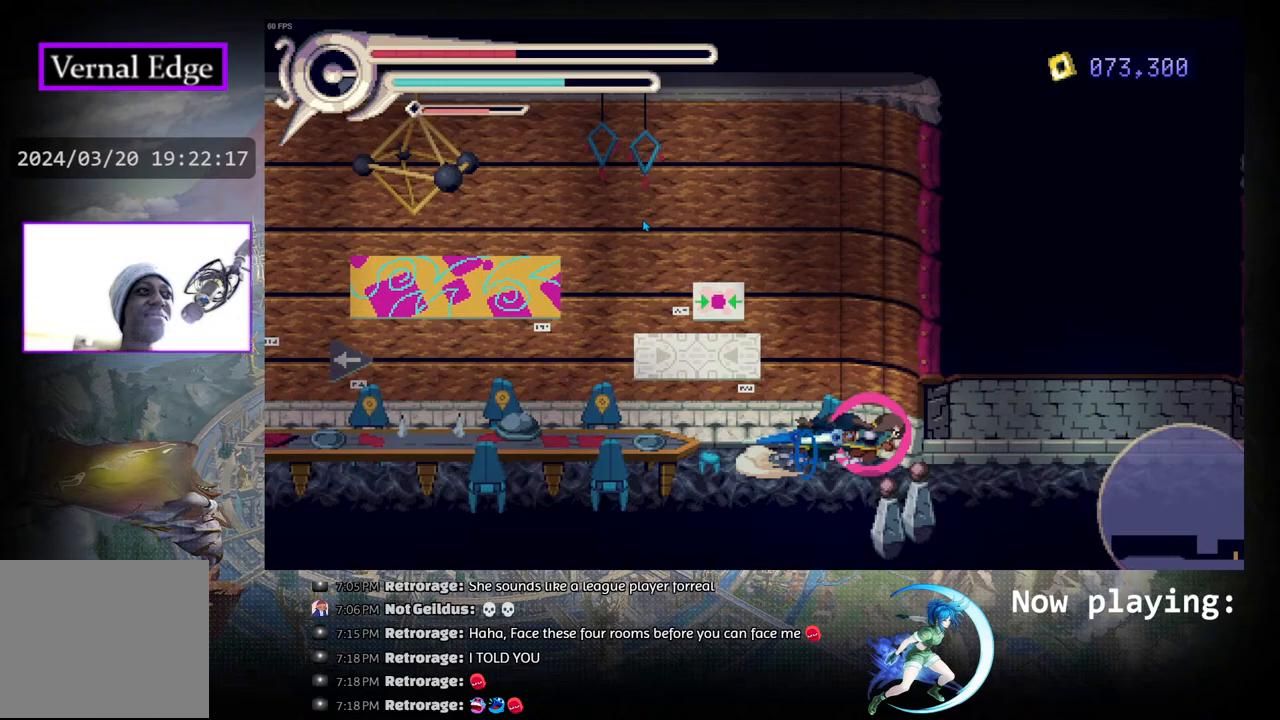
{"buttons": ["CROSS", "DPAD_RIGHT"], "left_stick": "center", "right_stick": "center", "events": [[133, "R1", "up"]]}
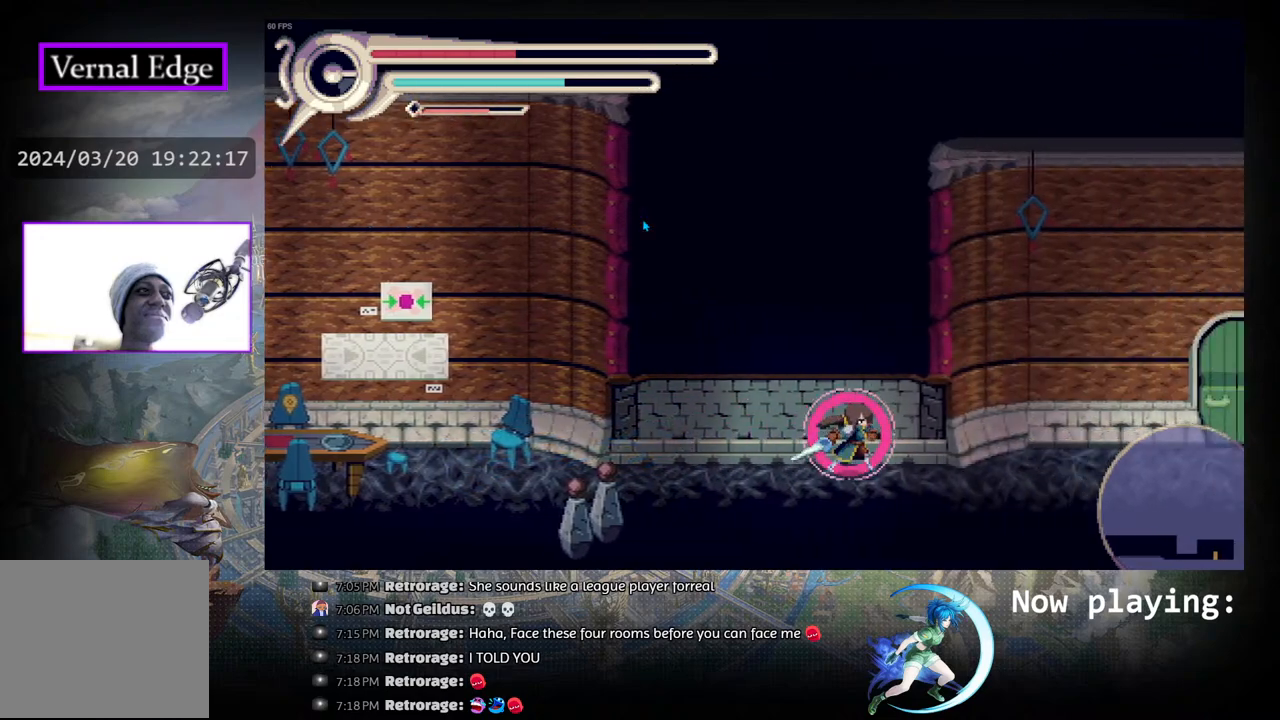
{"buttons": ["CROSS", "DPAD_RIGHT"], "left_stick": "center", "right_stick": "center", "events": [[50, "R1", "down"], [267, "R1", "up"]]}
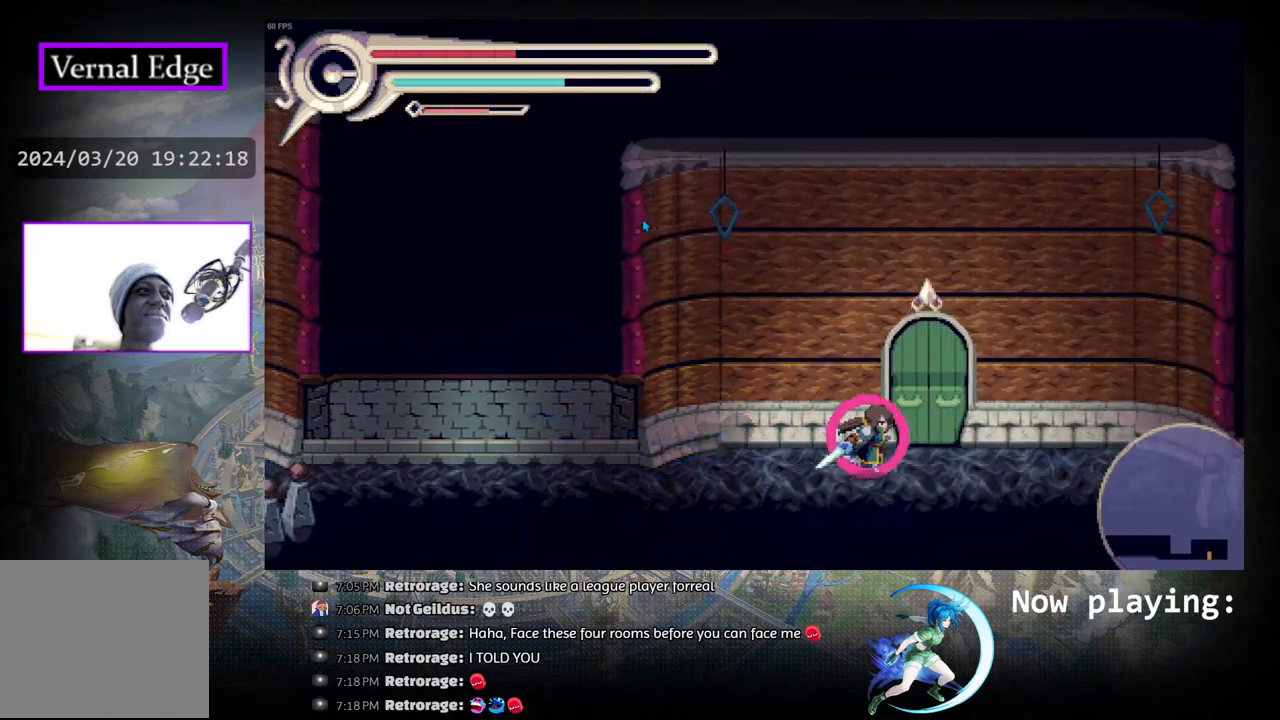
{"buttons": ["CROSS"], "left_stick": "center", "right_stick": "center", "events": [[67, "DPAD_RIGHT", "up"], [200, "DPAD_UP", "down"], [317, "DPAD_UP", "up"]]}
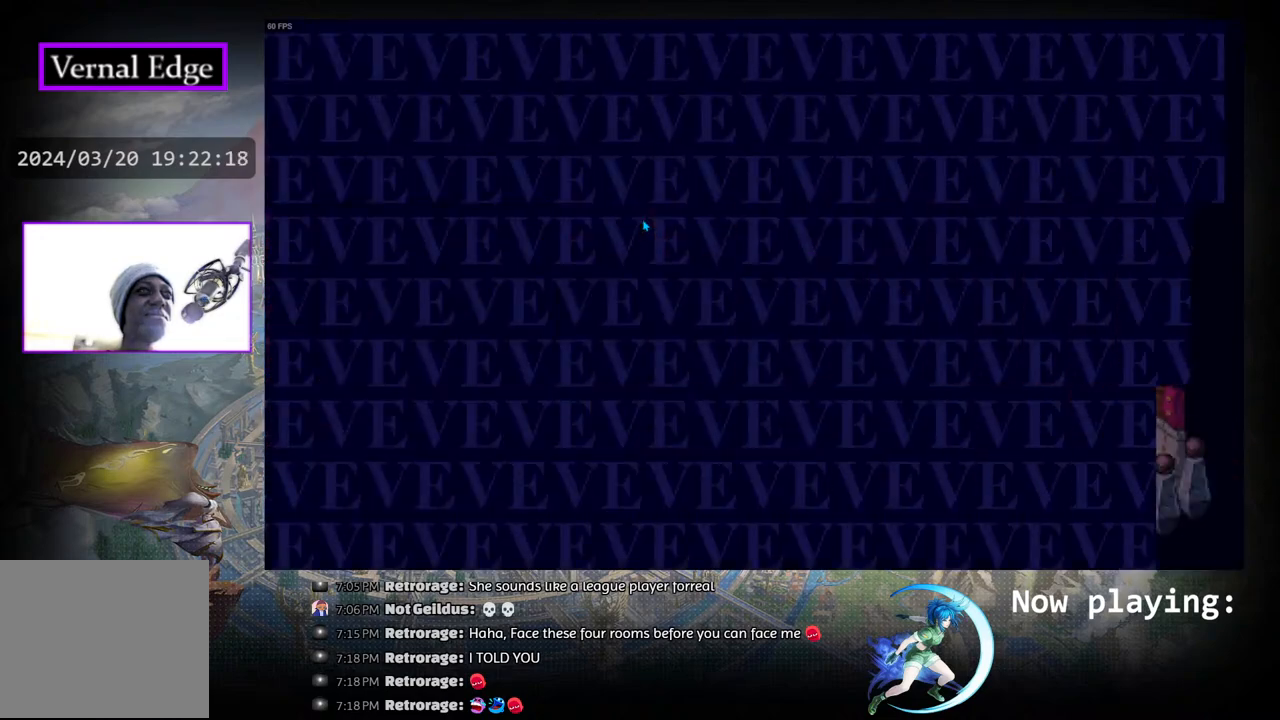
{"buttons": ["CROSS"], "left_stick": "center", "right_stick": "center", "events": []}
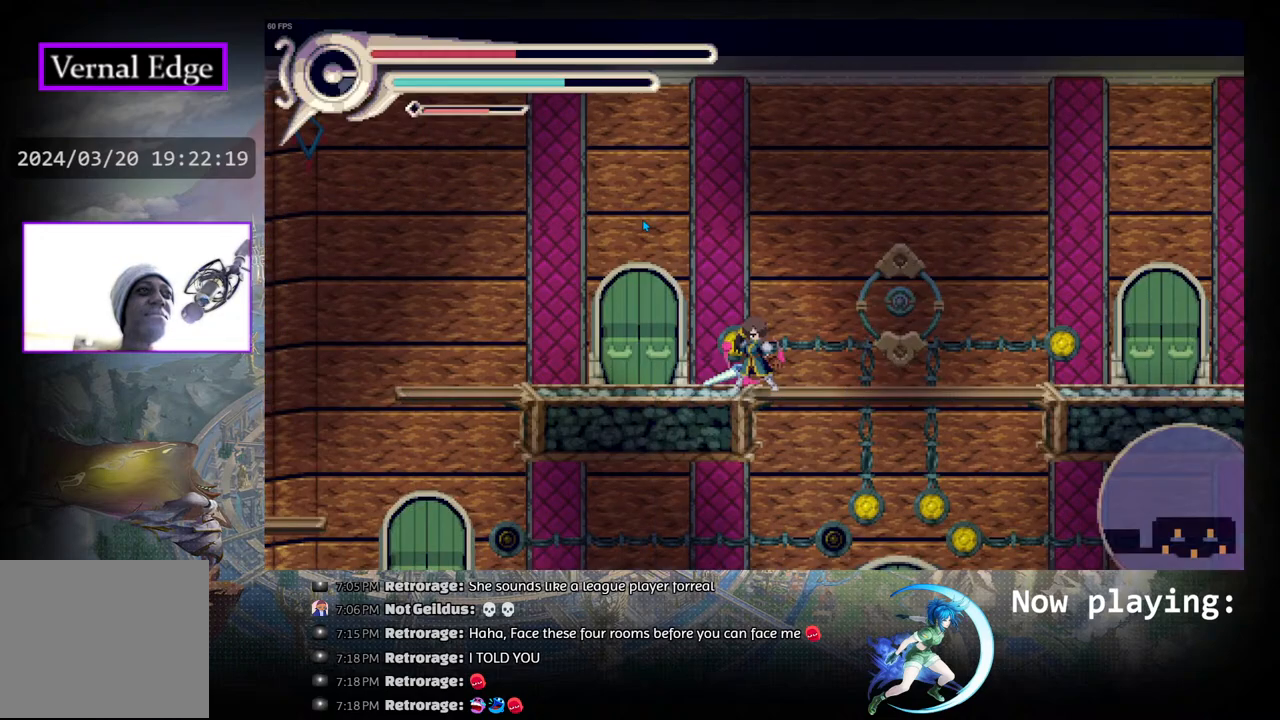
{"buttons": ["CROSS"], "left_stick": "center", "right_stick": "center", "events": [[83, "DPAD_RIGHT", "down"], [483, "DPAD_RIGHT", "up"]]}
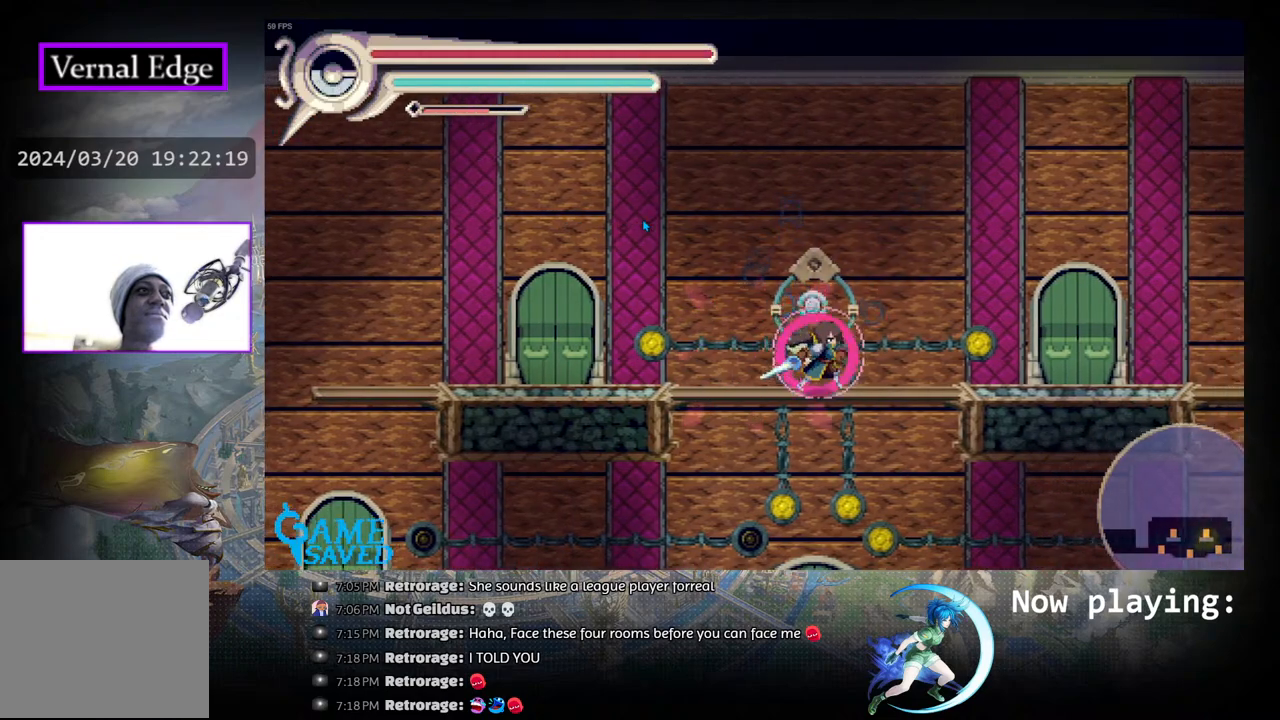
{"buttons": ["CROSS"], "left_stick": "center", "right_stick": "center", "events": [[333, "DPAD_DOWN", "down"], [467, "DPAD_DOWN", "up"]]}
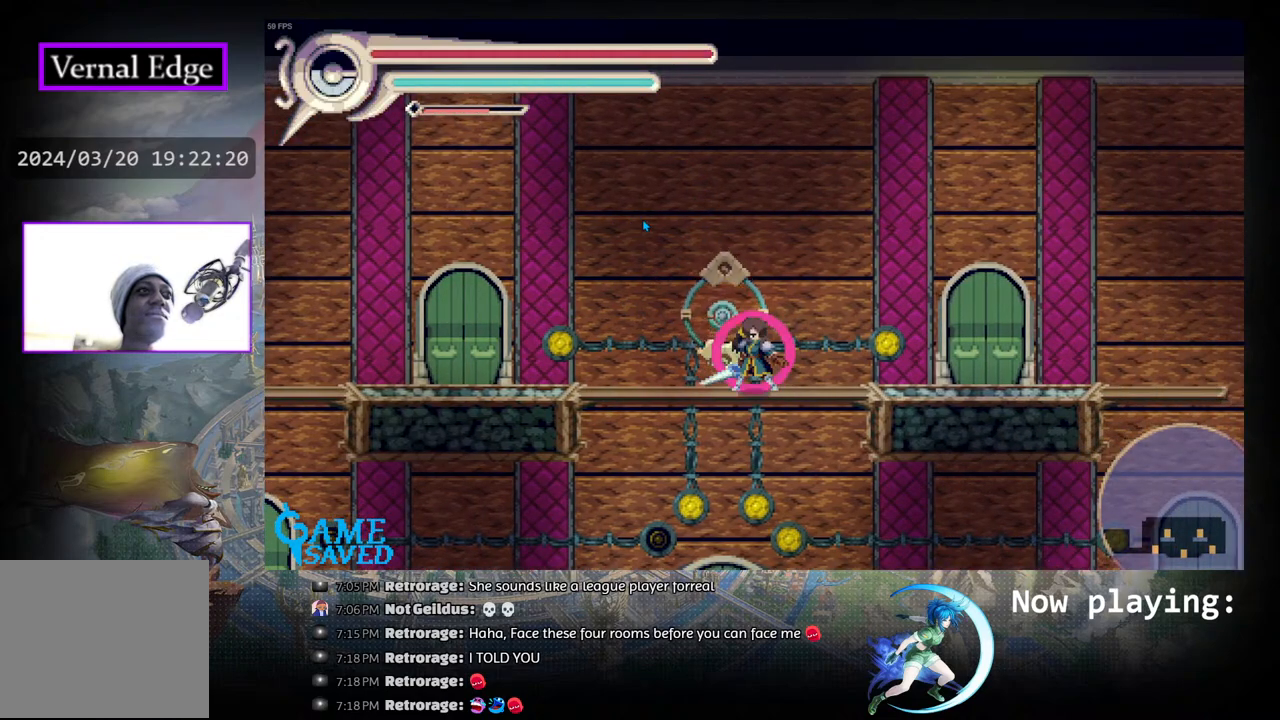
{"buttons": [], "left_stick": "center", "right_stick": "center", "events": [[450, "CROSS", "up"]]}
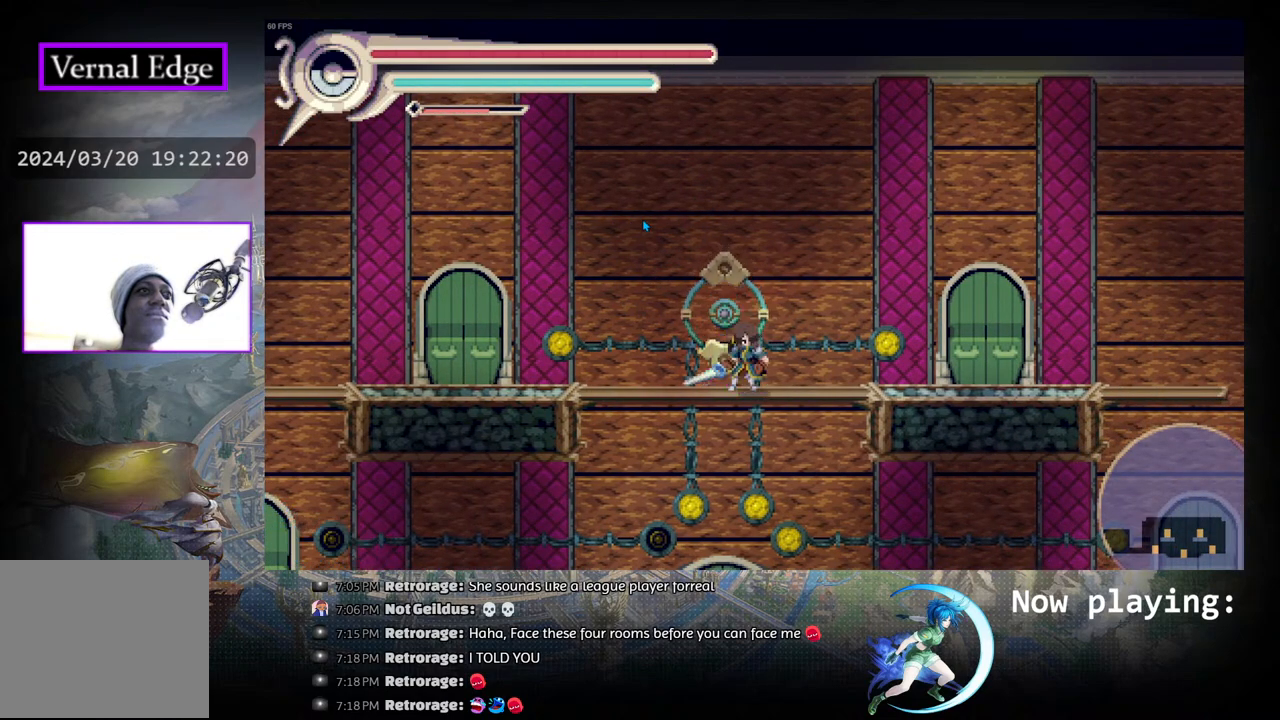
{"buttons": ["DPAD_DOWN"], "left_stick": "center", "right_stick": "center", "events": [[467, "DPAD_DOWN", "down"]]}
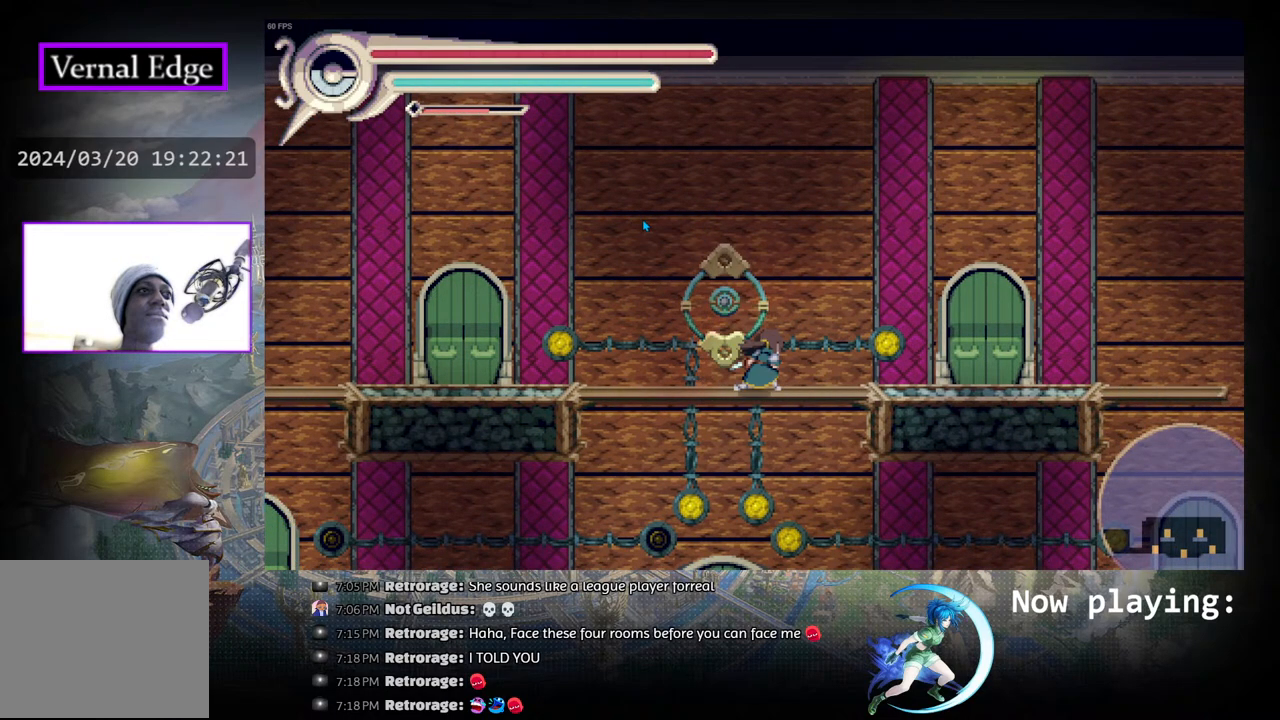
{"buttons": ["DPAD_LEFT"], "left_stick": "center", "right_stick": "center", "events": [[167, "CIRCLE", "down"], [267, "CIRCLE", "up"], [333, "DPAD_DOWN", "up"], [500, "DPAD_LEFT", "down"]]}
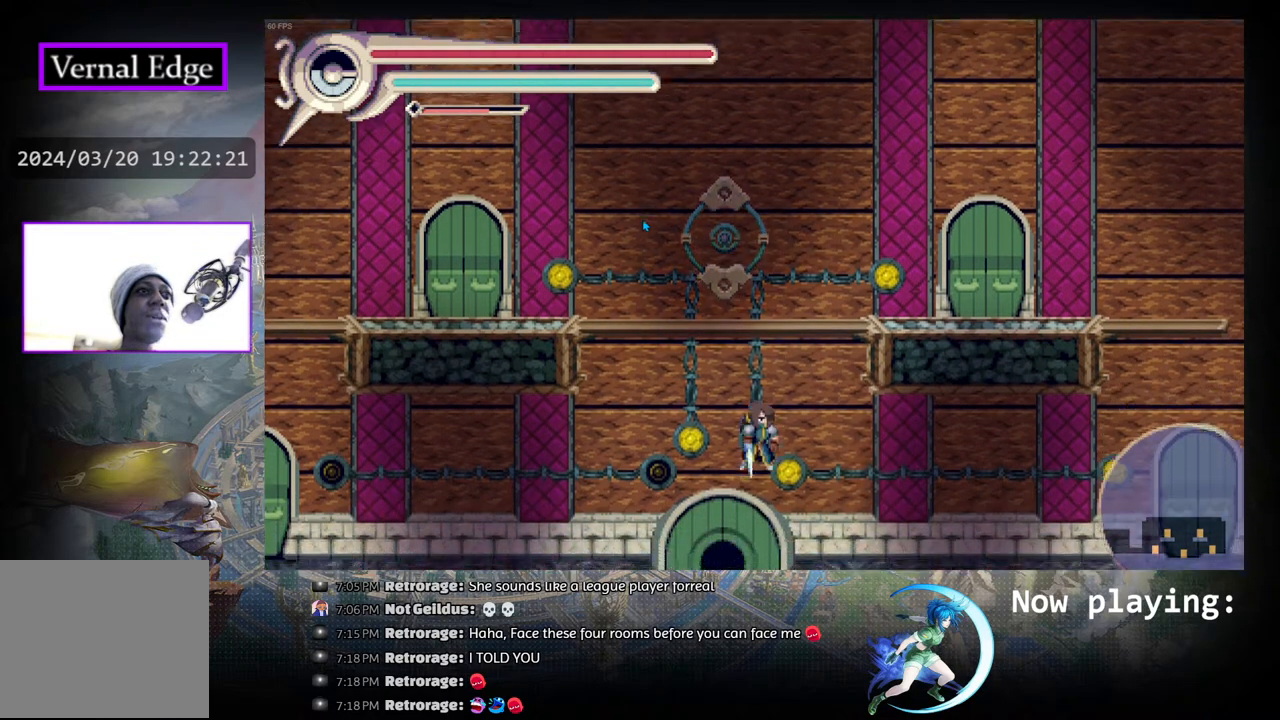
{"buttons": ["DPAD_LEFT"], "left_stick": "center", "right_stick": "center", "events": []}
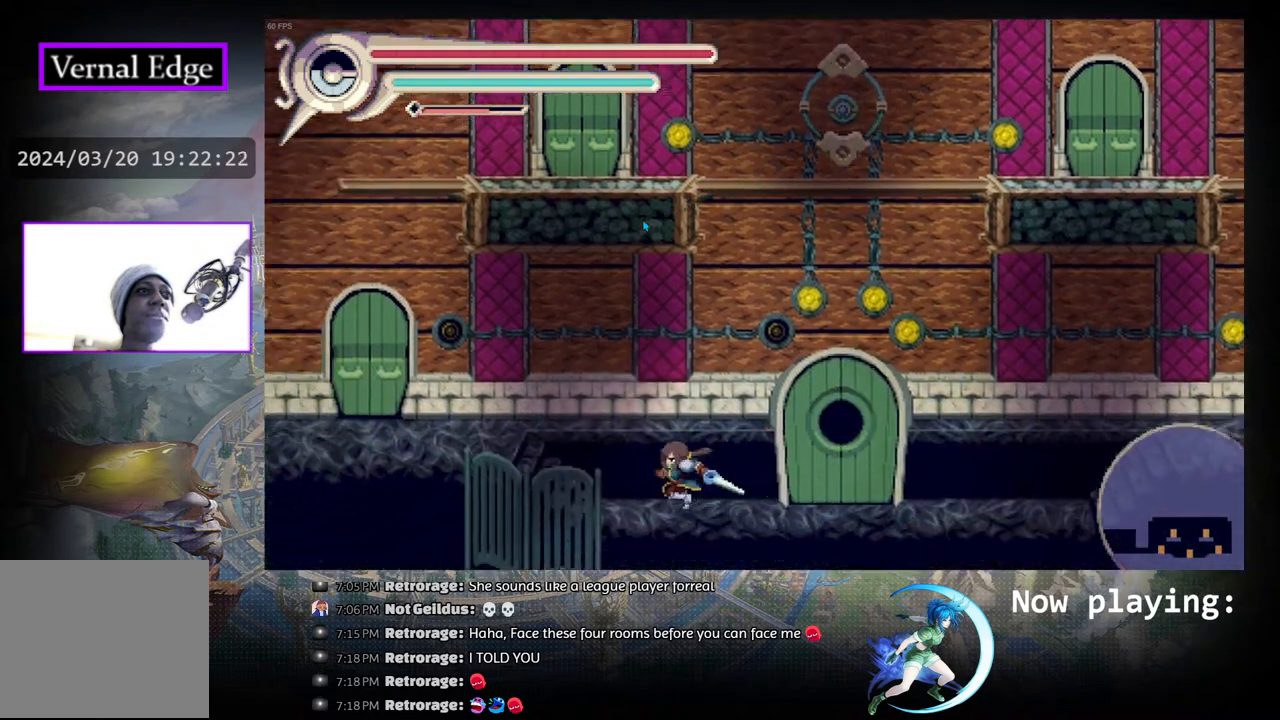
{"buttons": ["DPAD_LEFT"], "left_stick": "center", "right_stick": "center", "events": []}
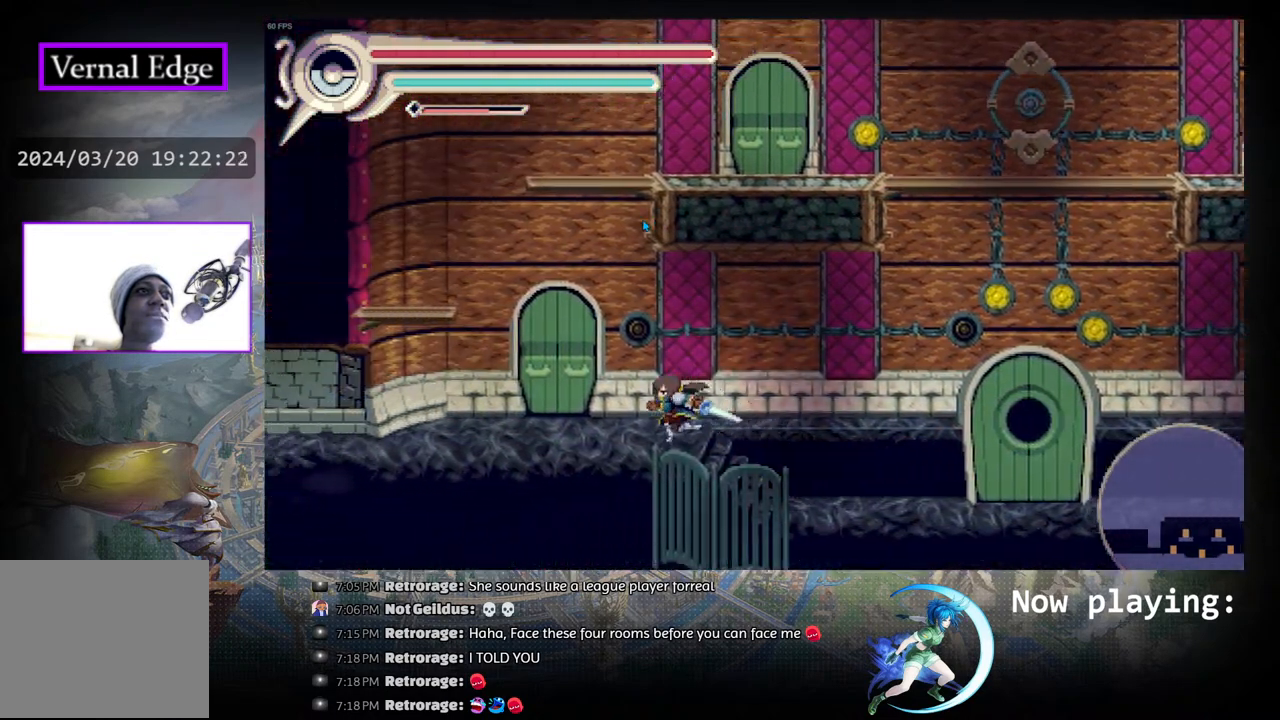
{"buttons": [], "left_stick": "center", "right_stick": "center", "events": [[167, "DPAD_LEFT", "up"], [267, "DPAD_UP", "down"], [450, "DPAD_UP", "up"]]}
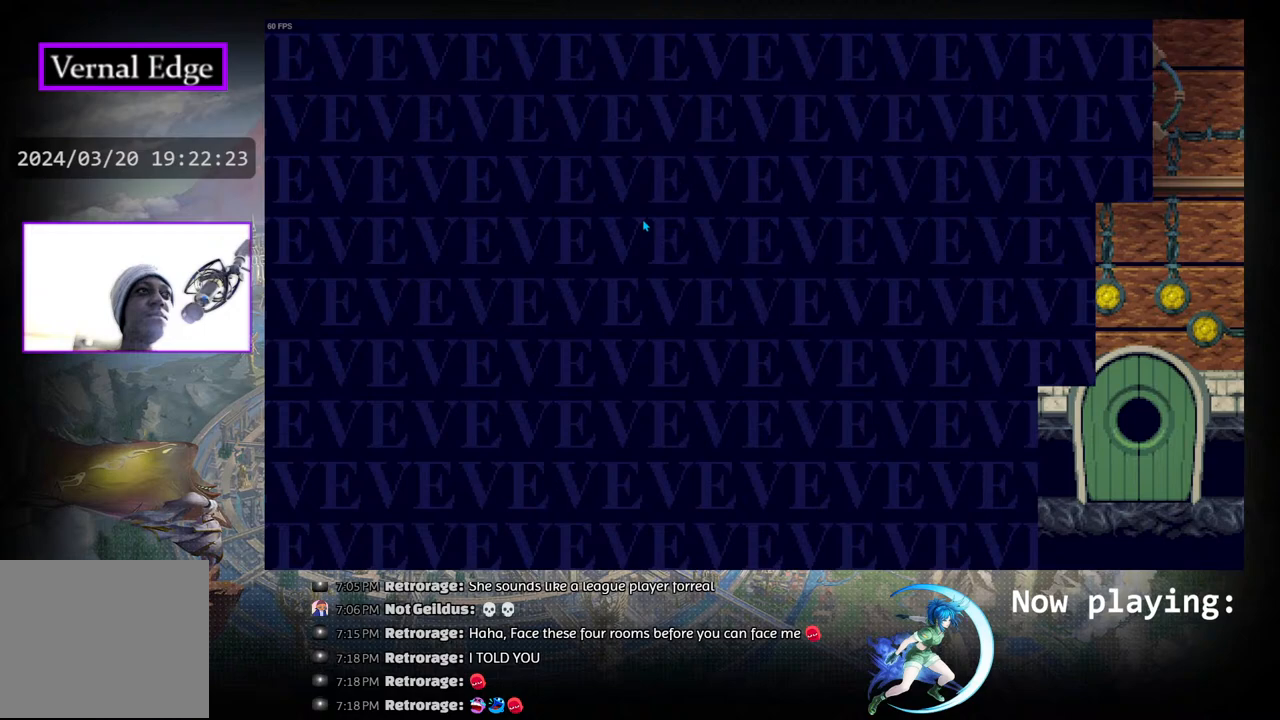
{"buttons": [], "left_stick": "center", "right_stick": "center", "events": []}
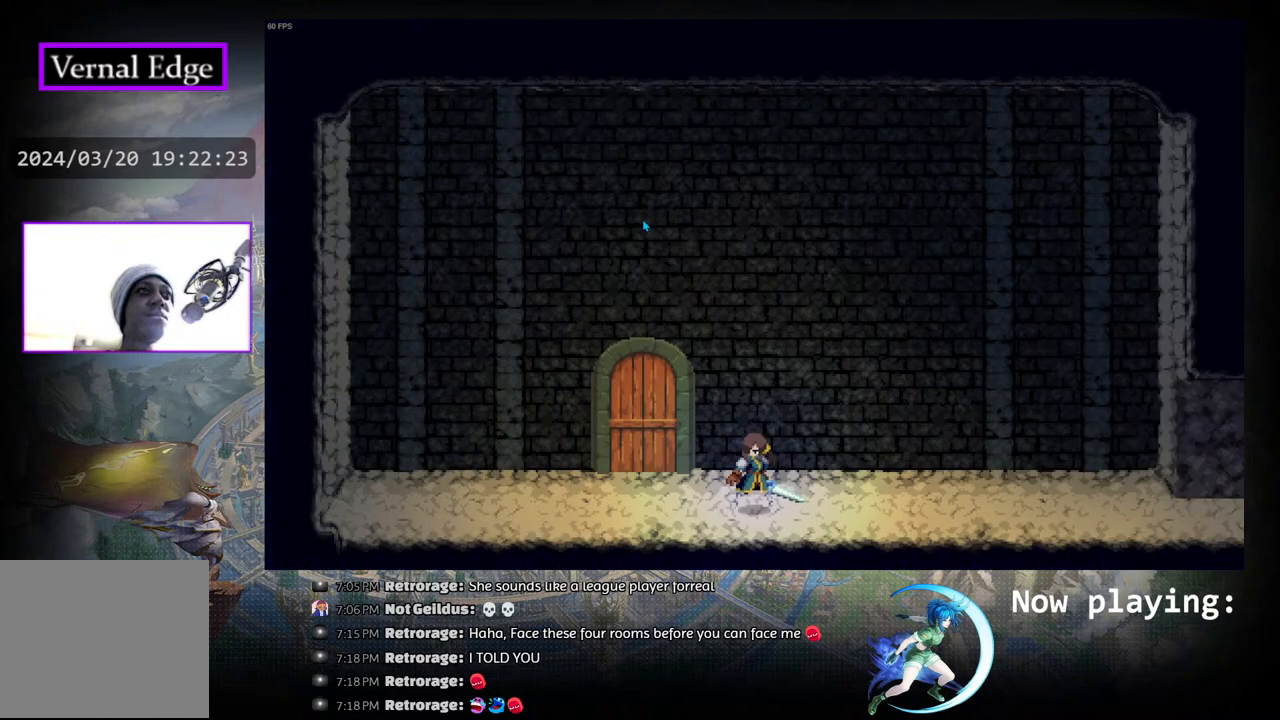
{"buttons": ["DPAD_RIGHT"], "left_stick": "center", "right_stick": "center", "events": [[400, "DPAD_RIGHT", "down"]]}
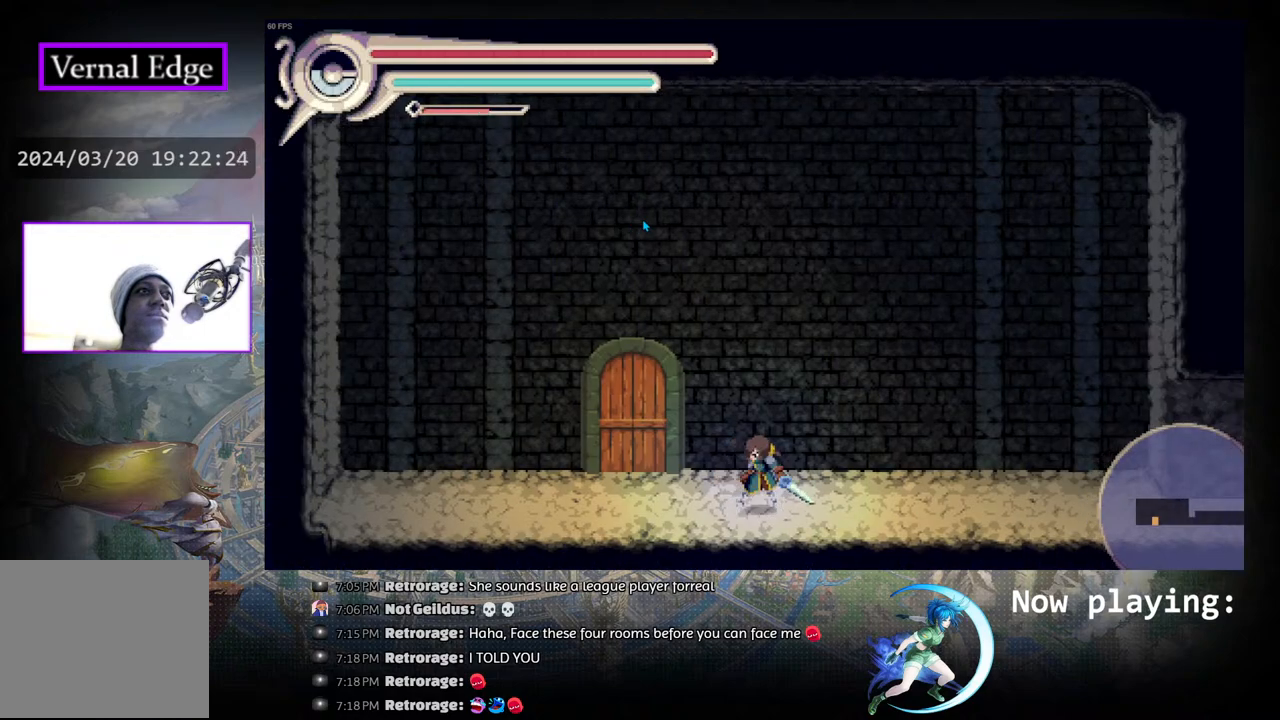
{"buttons": ["DPAD_RIGHT"], "left_stick": "center", "right_stick": "center", "events": [[167, "R1", "down"], [333, "R1", "up"]]}
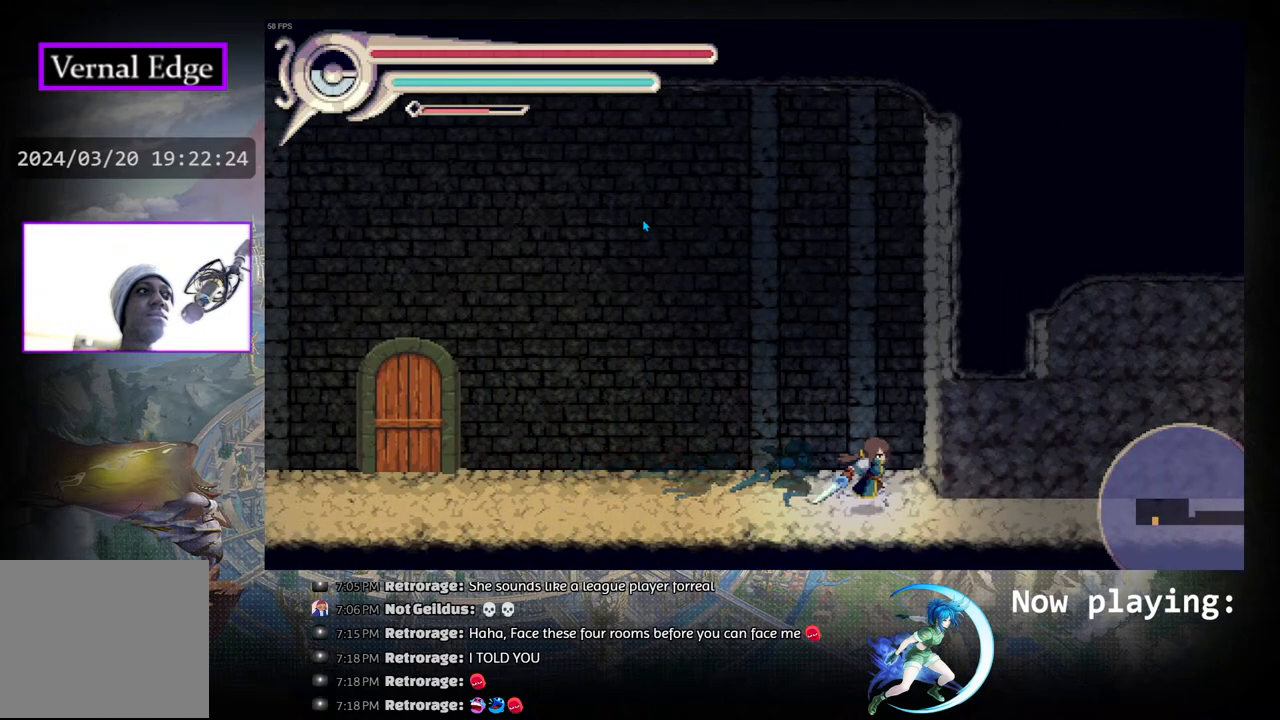
{"buttons": ["DPAD_RIGHT"], "left_stick": "center", "right_stick": "center", "events": []}
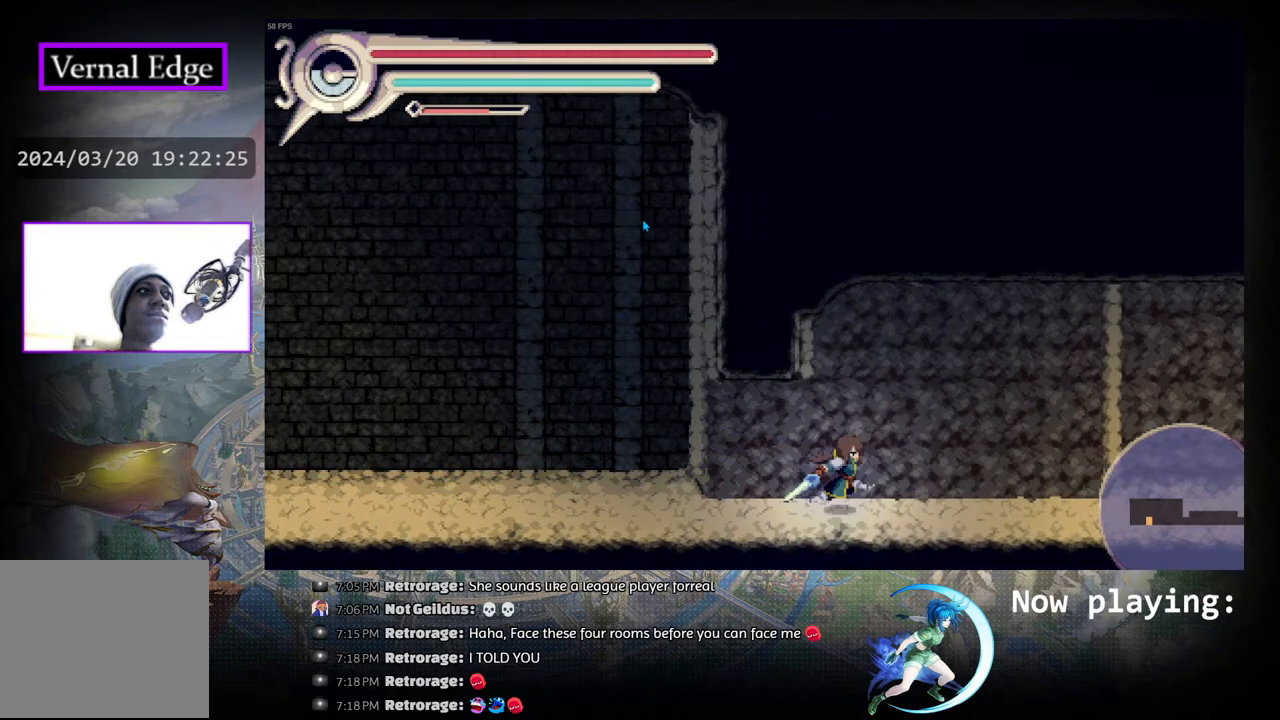
{"buttons": ["DPAD_RIGHT"], "left_stick": "center", "right_stick": "center", "events": [[200, "R1", "down"], [400, "R1", "up"]]}
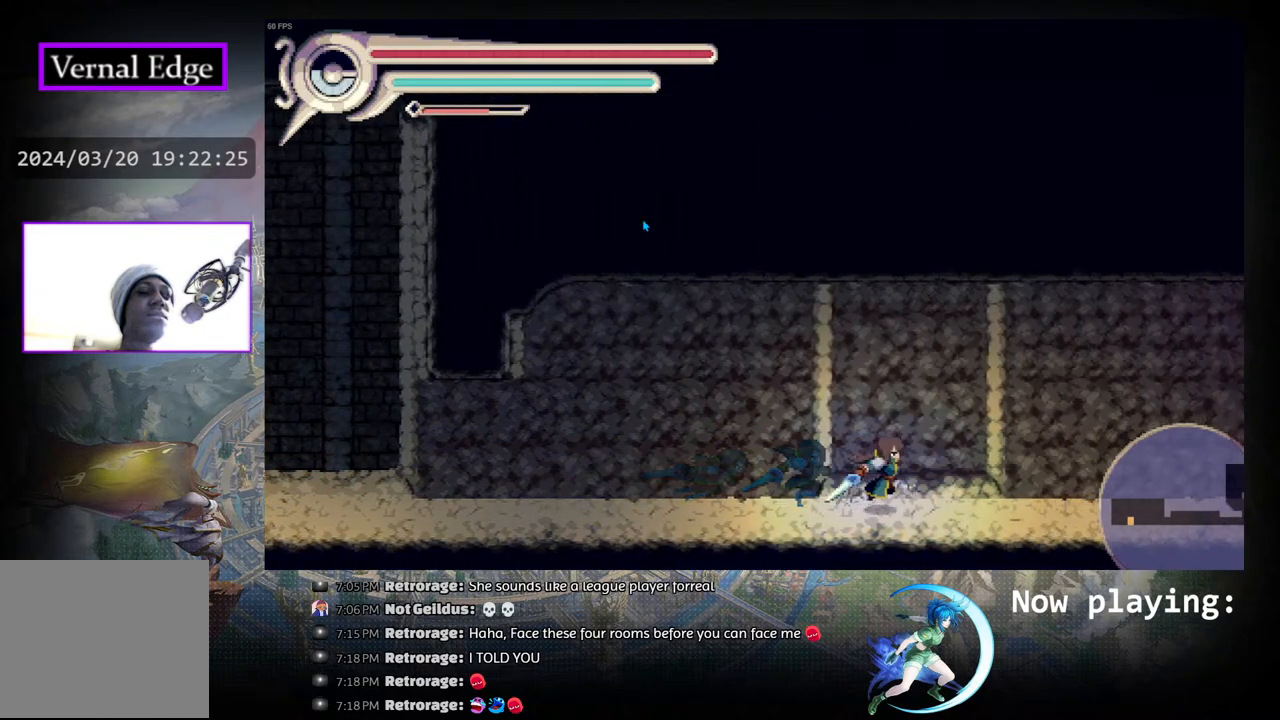
{"buttons": ["DPAD_RIGHT"], "left_stick": "center", "right_stick": "center", "events": []}
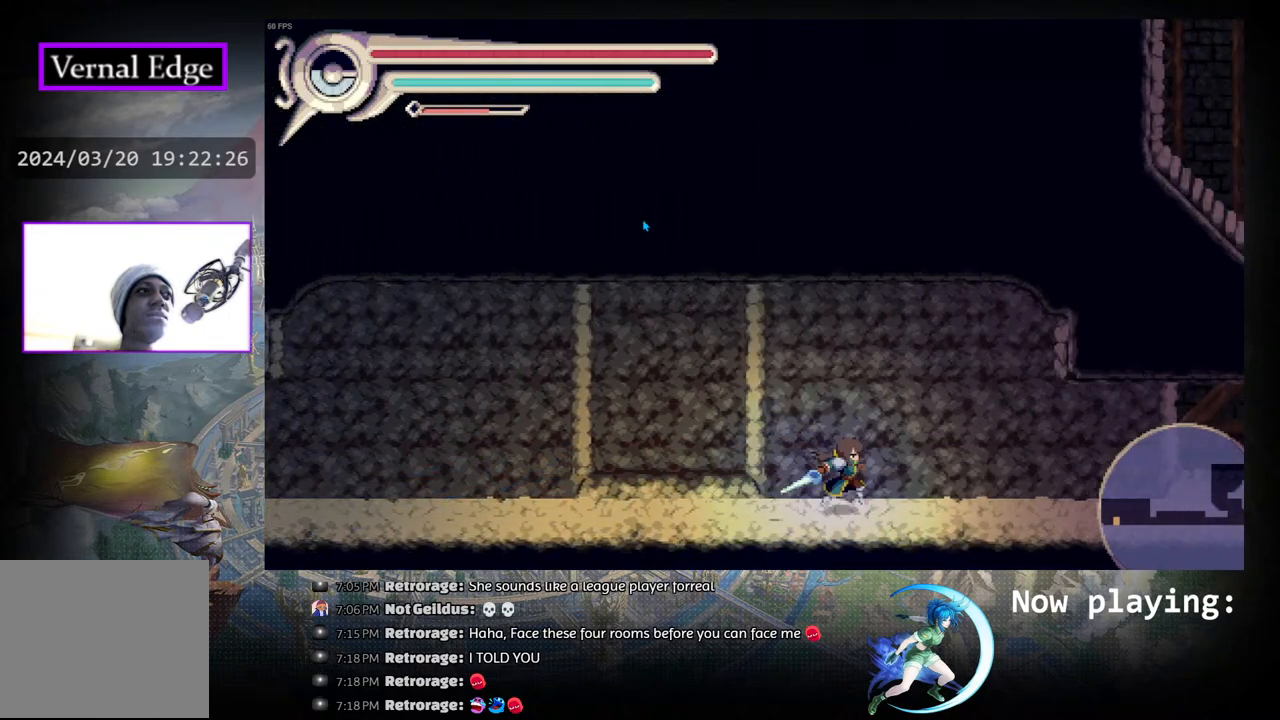
{"buttons": ["DPAD_RIGHT"], "left_stick": "center", "right_stick": "center", "events": []}
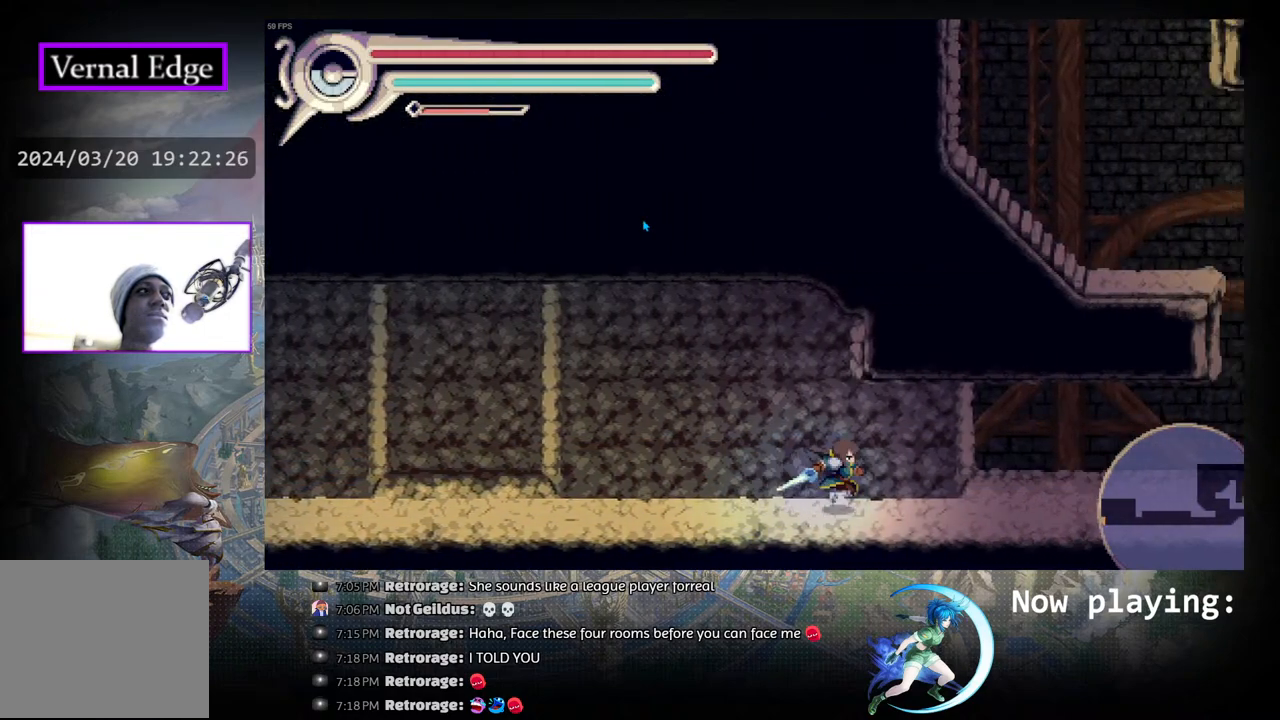
{"buttons": ["DPAD_RIGHT"], "left_stick": "center", "right_stick": "center", "events": [[200, "R1", "down"], [417, "R1", "up"]]}
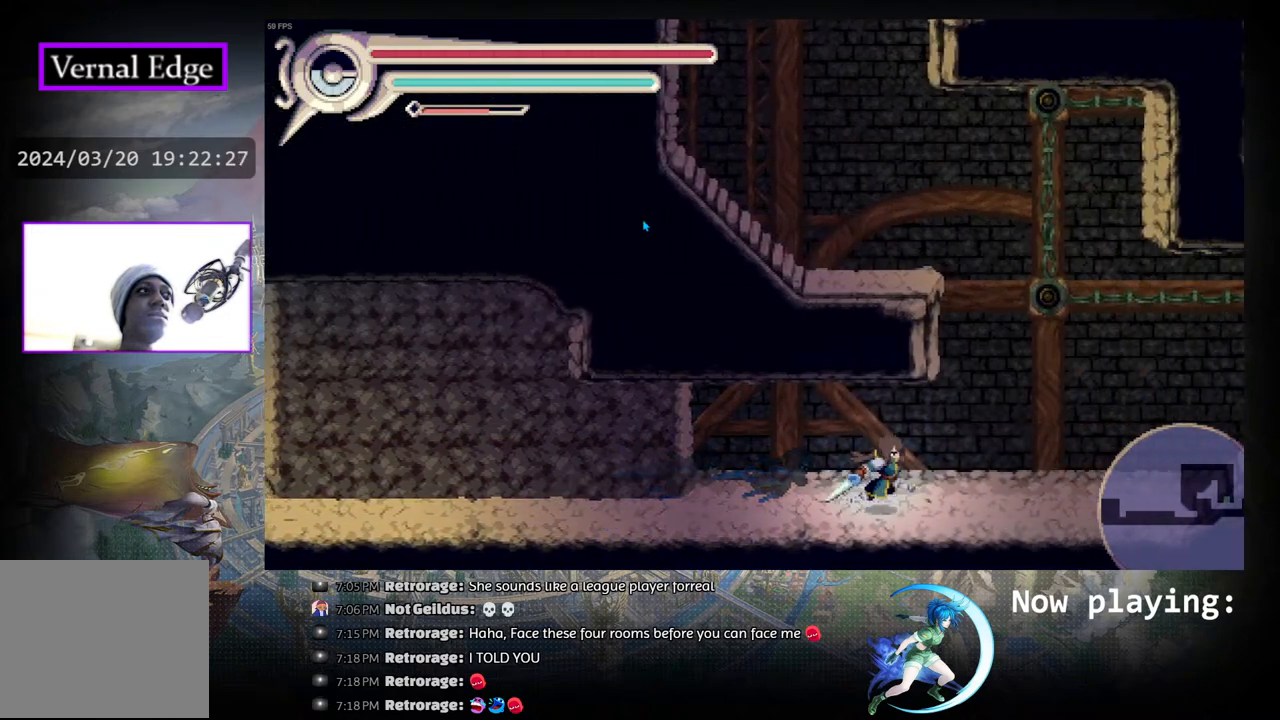
{"buttons": ["DPAD_RIGHT"], "left_stick": "center", "right_stick": "center", "events": []}
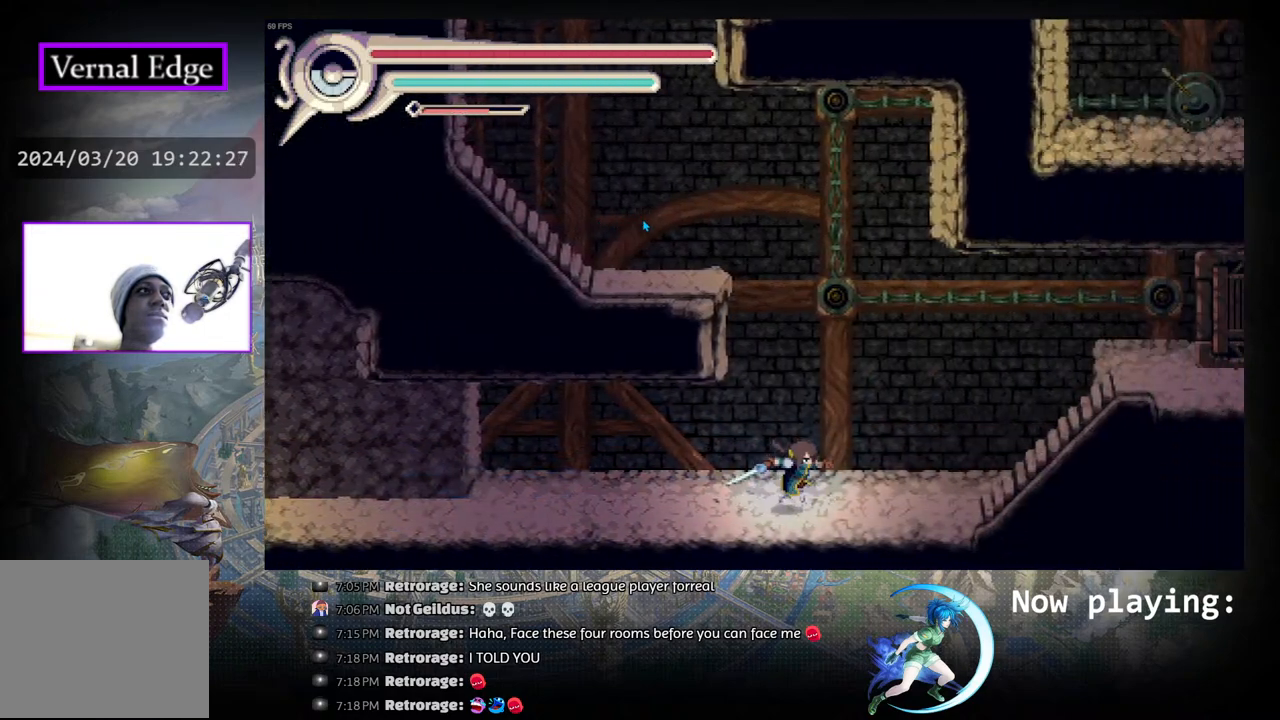
{"buttons": [], "left_stick": "center", "right_stick": "center", "events": [[333, "DPAD_RIGHT", "up"]]}
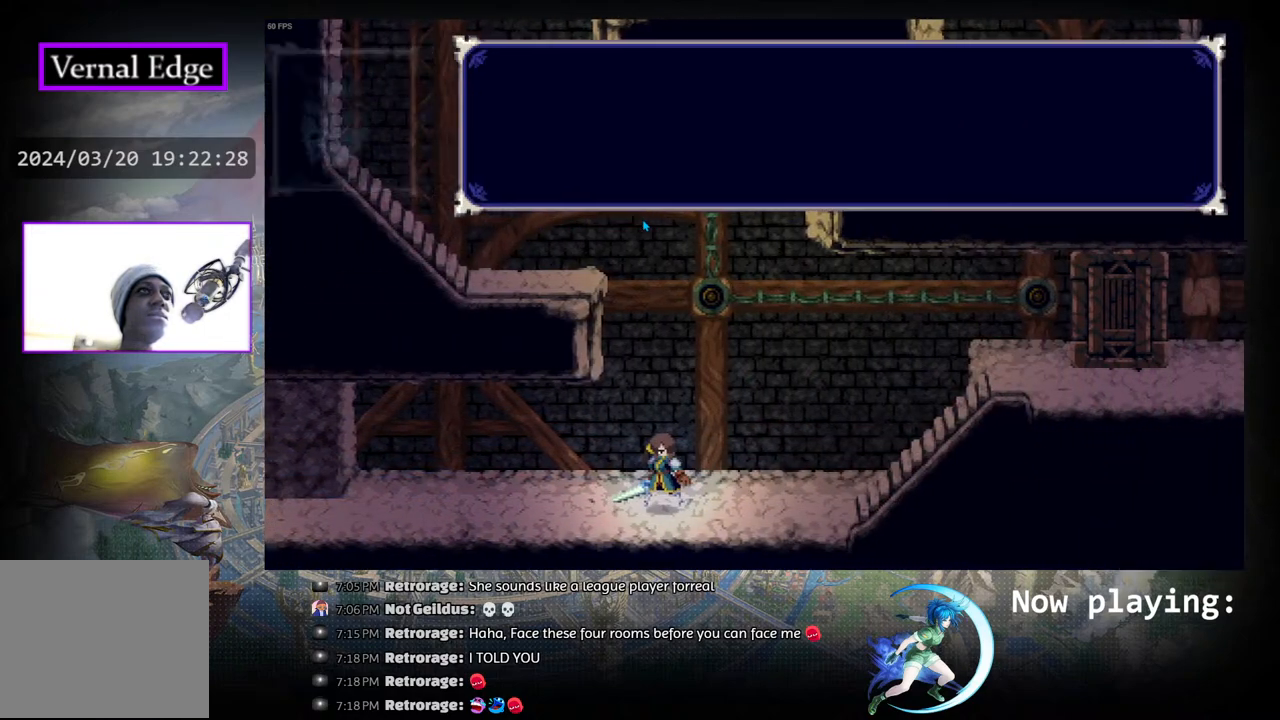
{"buttons": ["CROSS"], "left_stick": "center", "right_stick": "center", "events": [[183, "CROSS", "down"]]}
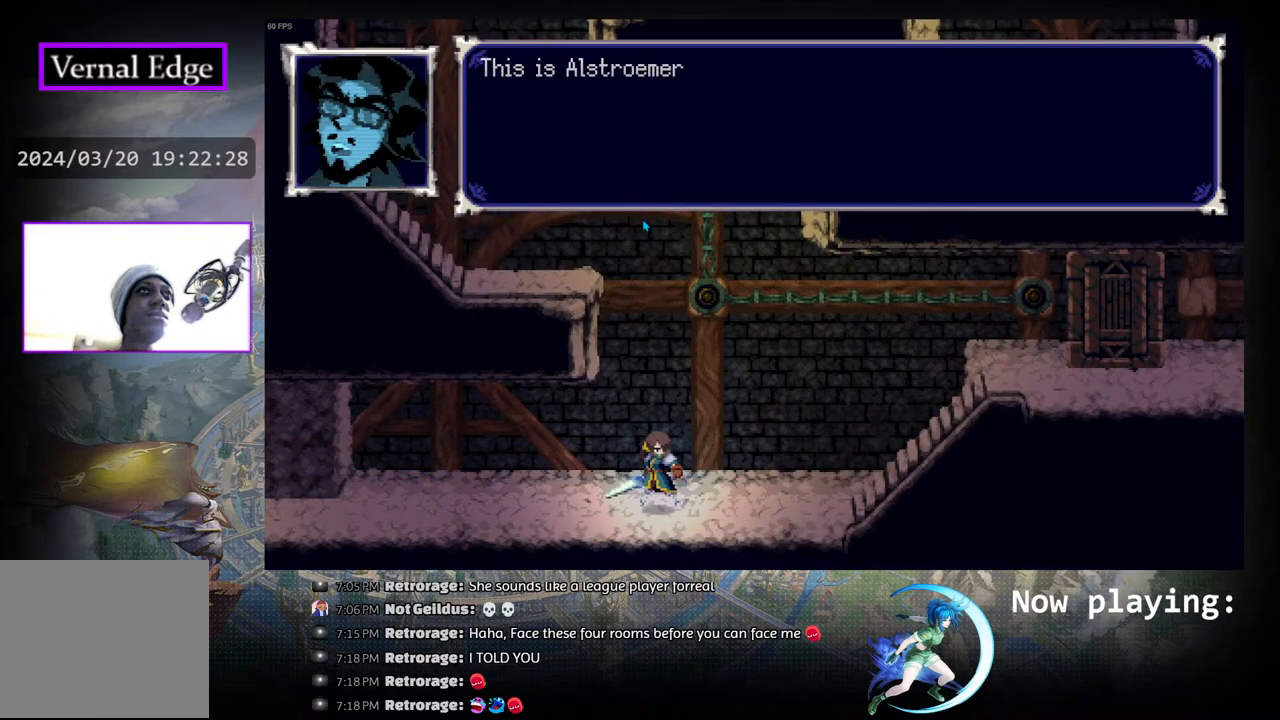
{"buttons": ["CROSS"], "left_stick": "center", "right_stick": "center", "events": []}